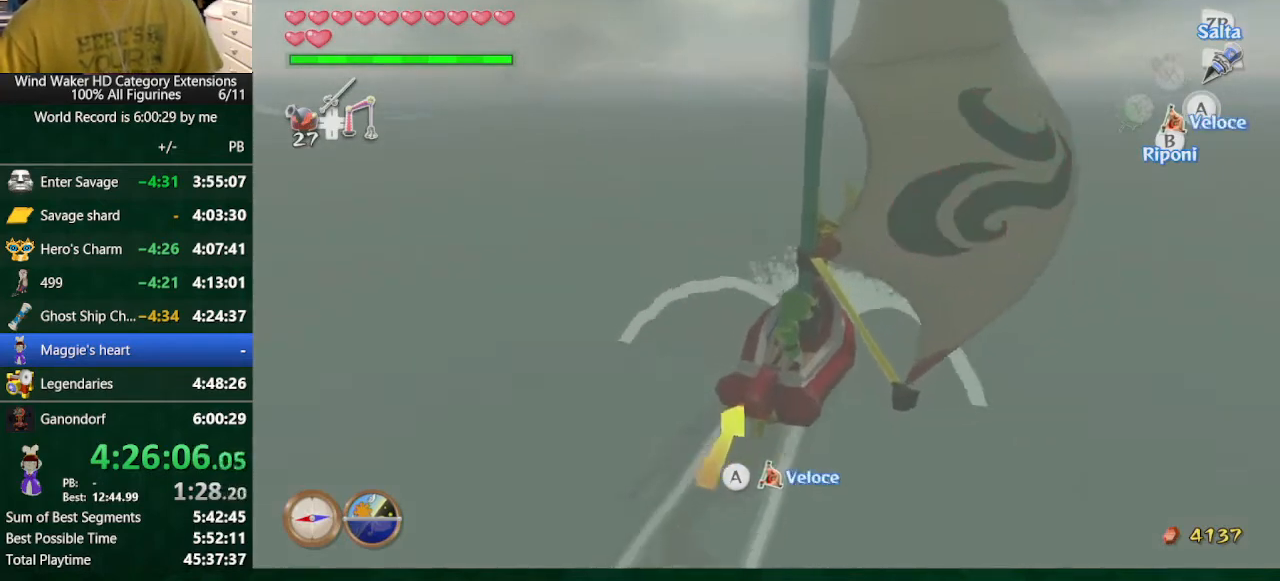
Gameplay with a controller (Nintendo layout); each line is a JSON object with the inputs held at the frame after it. "events" lists button and stick changes between this image and that frame as [ms after this image, input, new state], when the widget could be followed in between. Not read: L3 R3.
{"buttons": [], "left_stick": "center", "right_stick": "center", "events": [[67, "A", "down"], [133, "A", "up"], [333, "A", "down"], [400, "A", "up"]]}
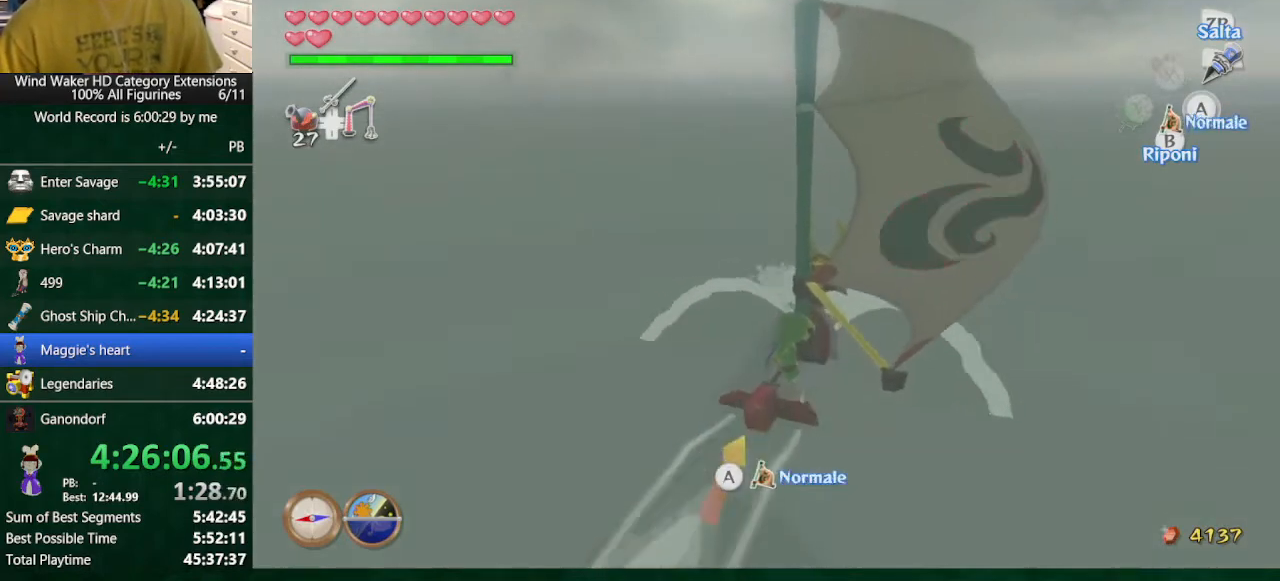
{"buttons": [], "left_stick": "center", "right_stick": "center", "events": [[33, "A", "down"], [100, "A", "up"], [133, "A", "down"], [200, "A", "up"], [233, "A", "down"], [267, "A", "up"]]}
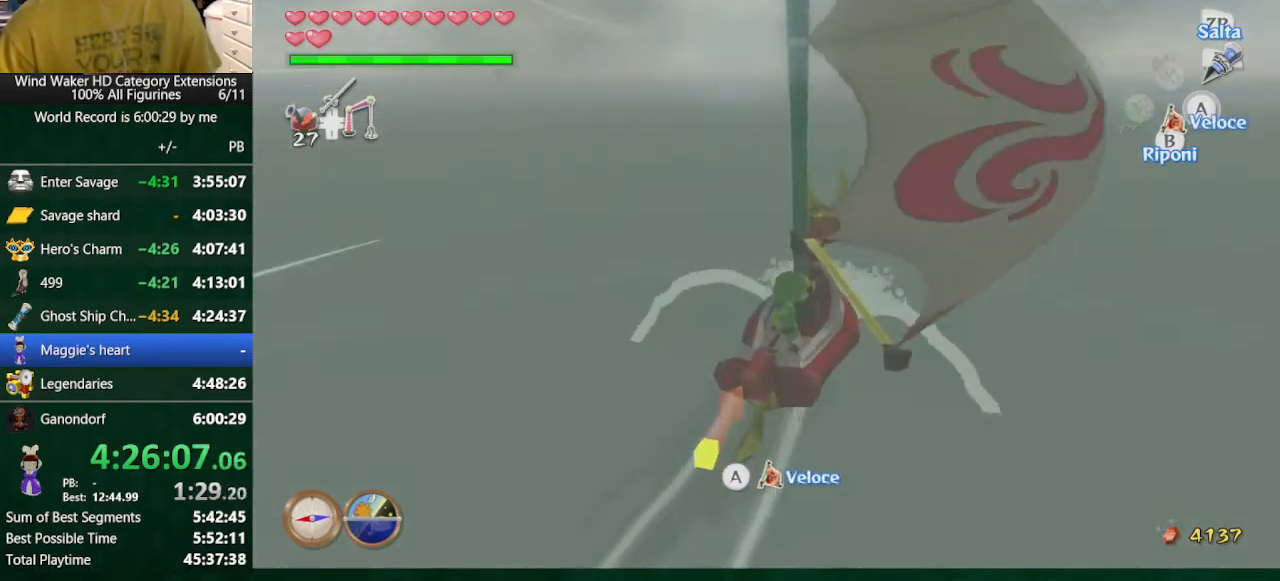
{"buttons": ["A"], "left_stick": "center", "right_stick": "center", "events": [[467, "A", "down"]]}
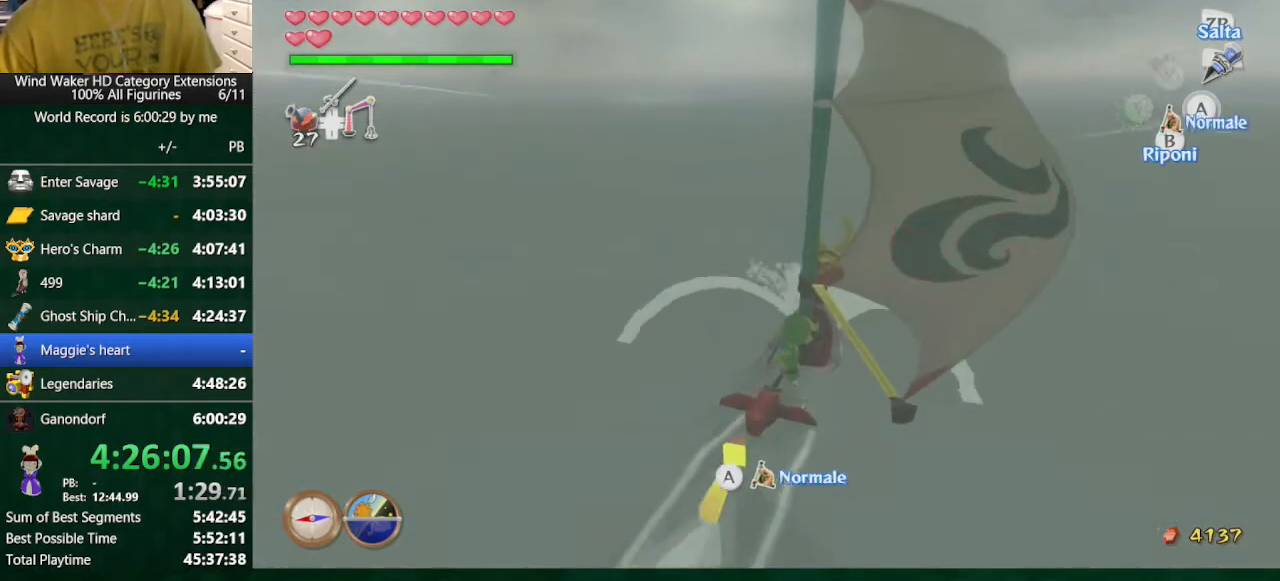
{"buttons": ["A"], "left_stick": "center", "right_stick": "center", "events": [[133, "A", "up"], [233, "A", "down"], [267, "A", "up"], [433, "A", "down"]]}
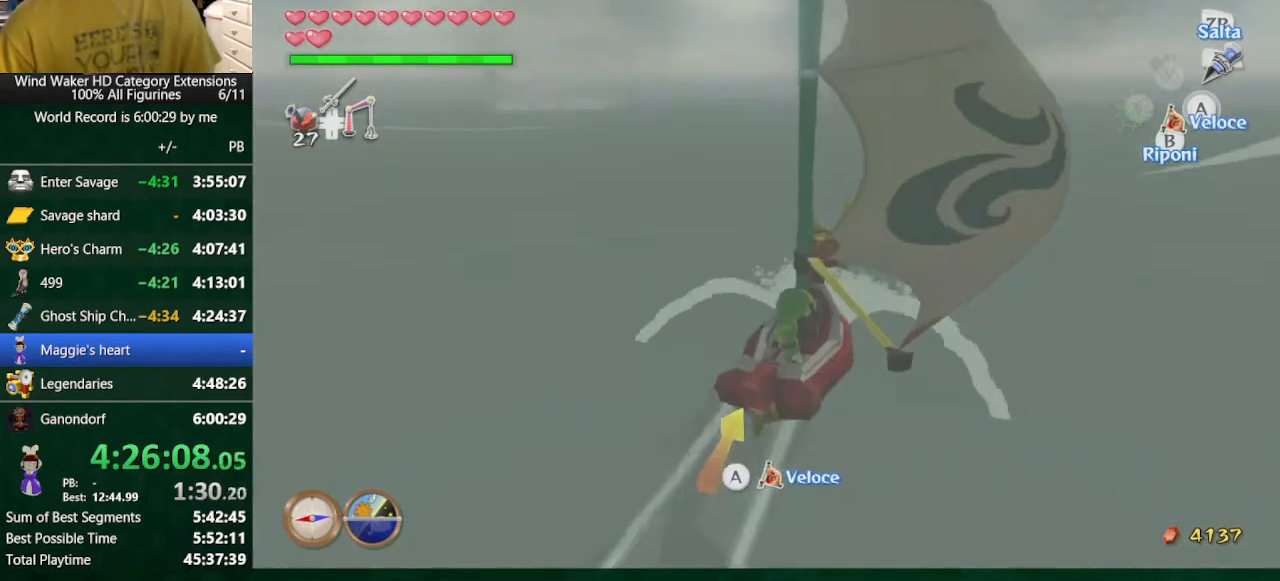
{"buttons": ["A"], "left_stick": "center", "right_stick": "center", "events": [[67, "A", "up"], [133, "A", "down"], [167, "A", "up"], [233, "A", "down"], [267, "A", "up"], [433, "A", "down"]]}
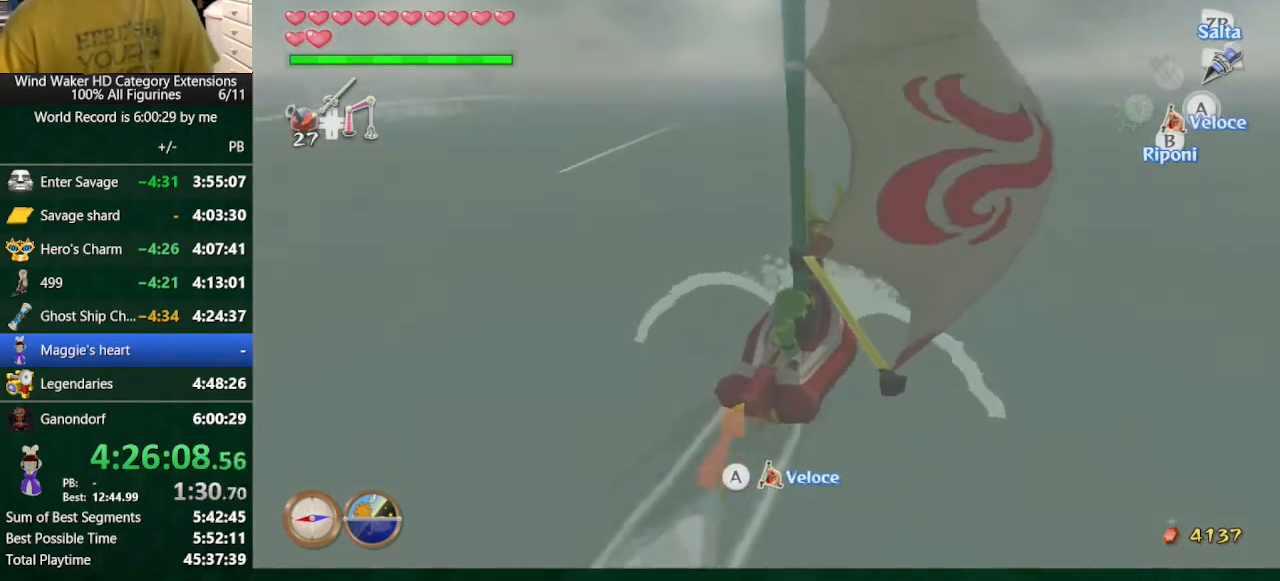
{"buttons": [], "left_stick": "center", "right_stick": "center", "events": [[33, "A", "up"], [100, "A", "down"], [167, "A", "up"], [200, "A", "down"], [267, "A", "up"], [300, "A", "down"], [333, "A", "up"]]}